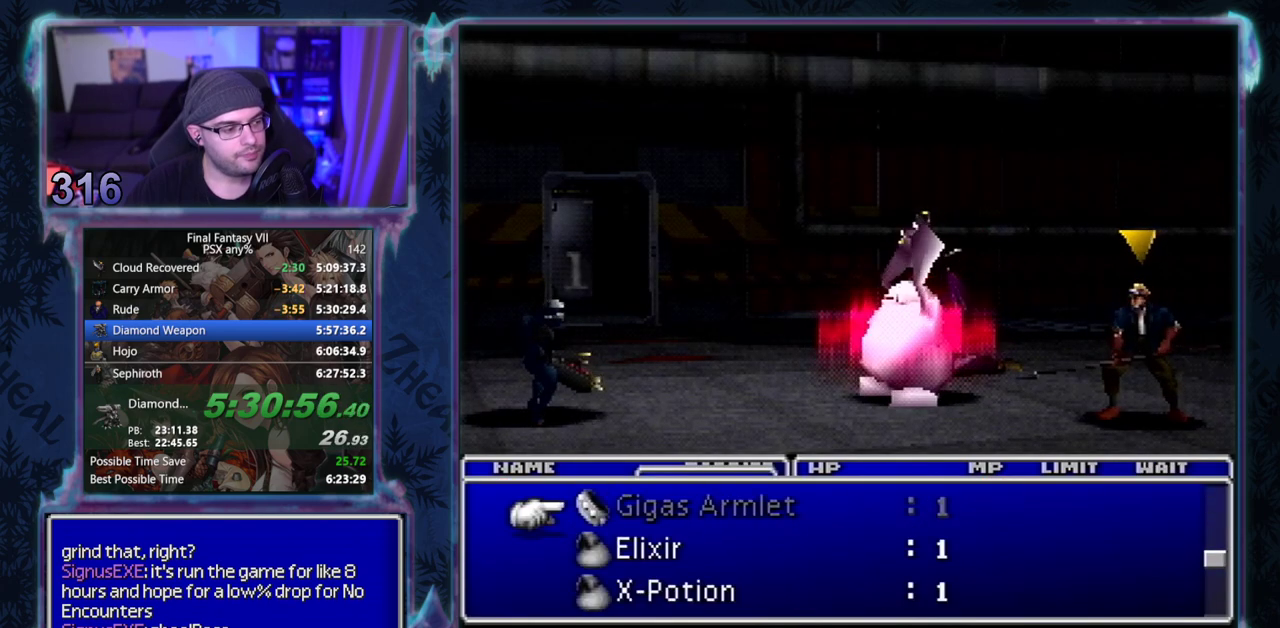
Gameplay with a controller (PlayStation layout); each line is a JSON object with the inputs held at the frame after it. "events" lists button and stick changes between this image and that frame as [ms after this image, input, new state], when the widget could be followed in between. Not read: L3 R3 right_stick.
{"buttons": ["R1"], "left_stick": "center", "events": [[67, "R1", "down"], [167, "R1", "up"], [483, "R1", "down"]]}
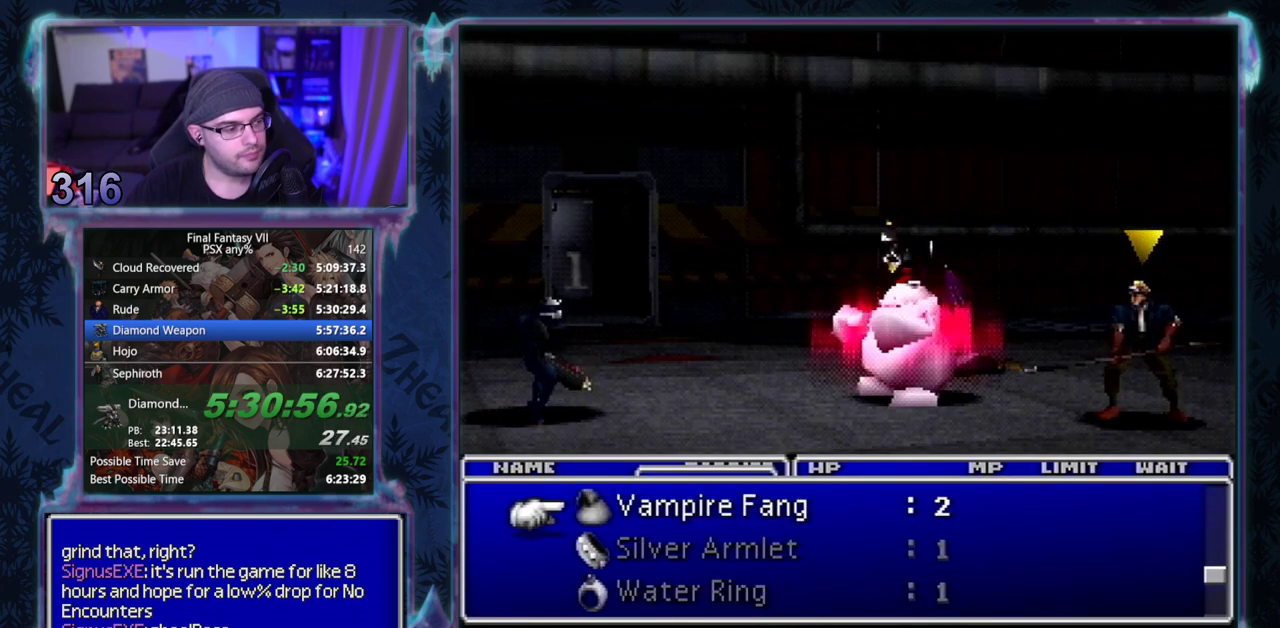
{"buttons": [], "left_stick": "center", "events": [[83, "R1", "up"]]}
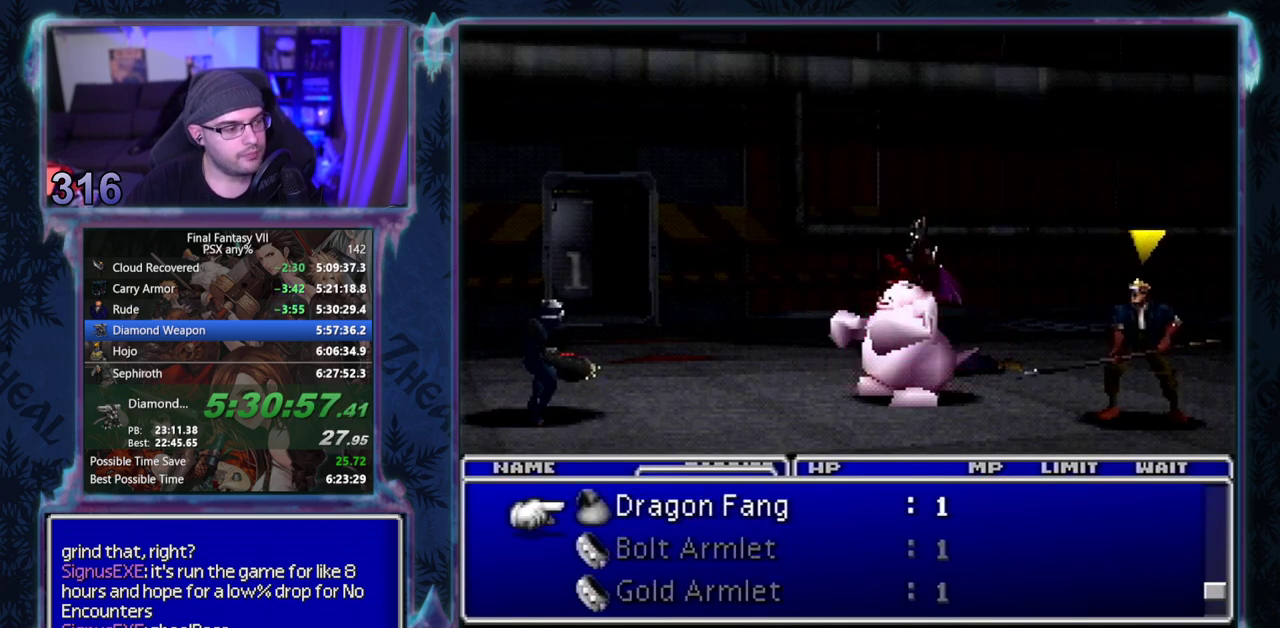
{"buttons": [], "left_stick": "center", "events": [[17, "R1", "down"], [83, "R1", "up"]]}
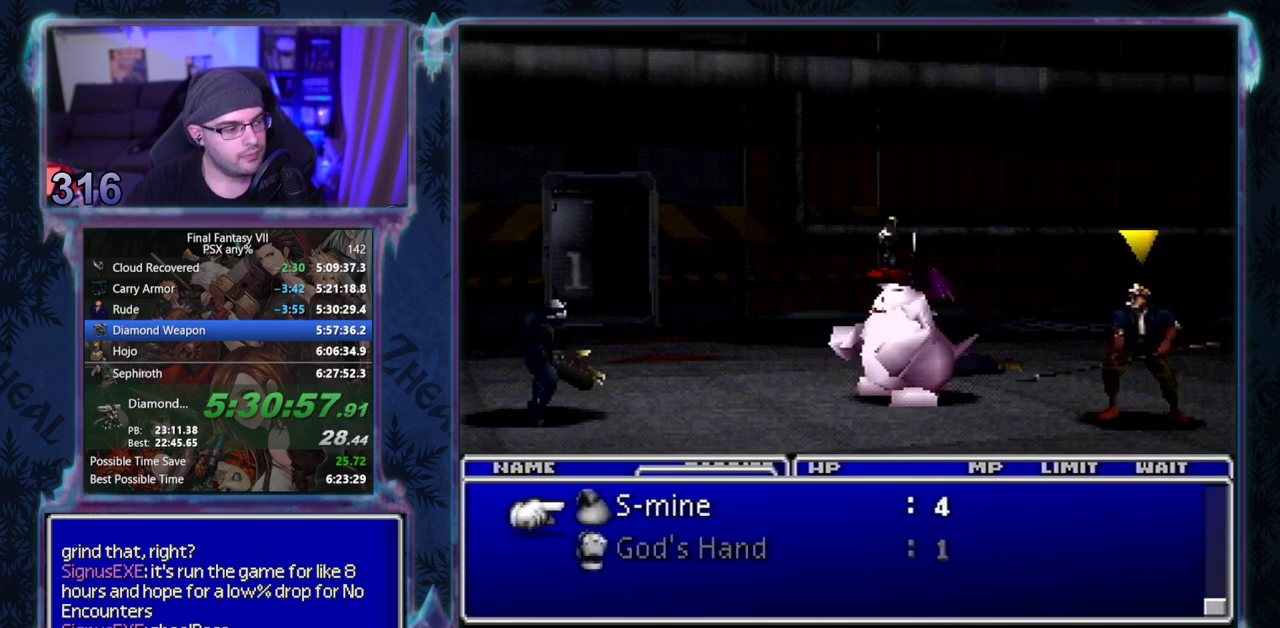
{"buttons": [], "left_stick": "center", "events": []}
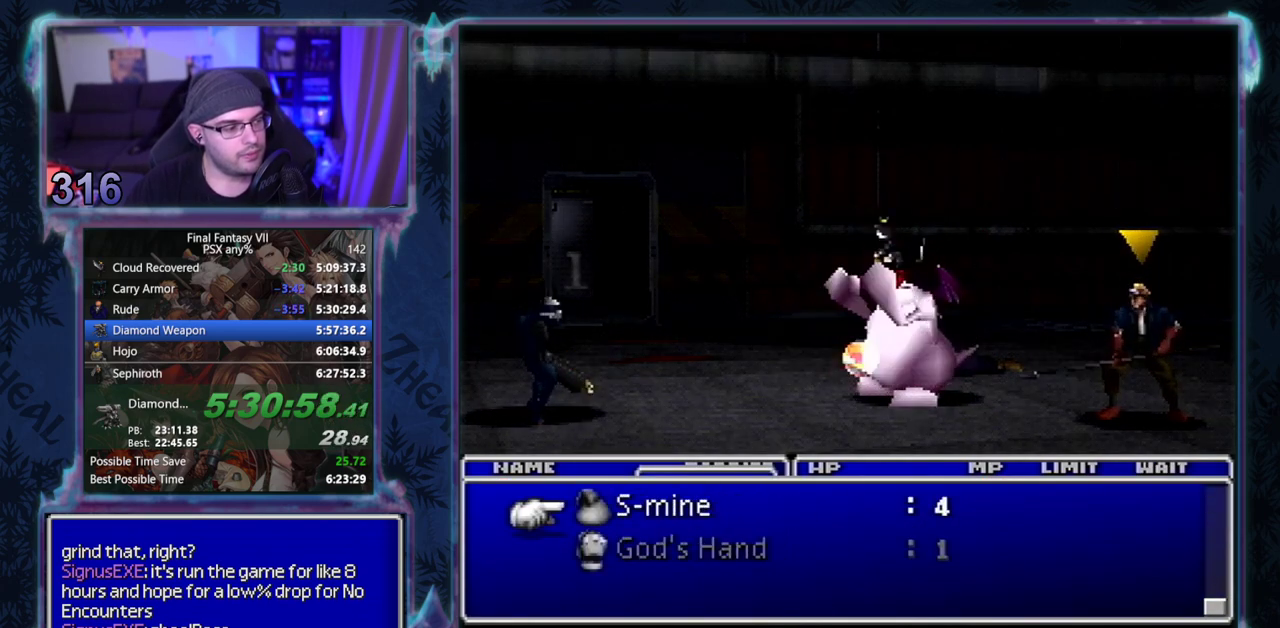
{"buttons": [], "left_stick": "center", "events": [[283, "L1", "down"], [383, "L1", "up"]]}
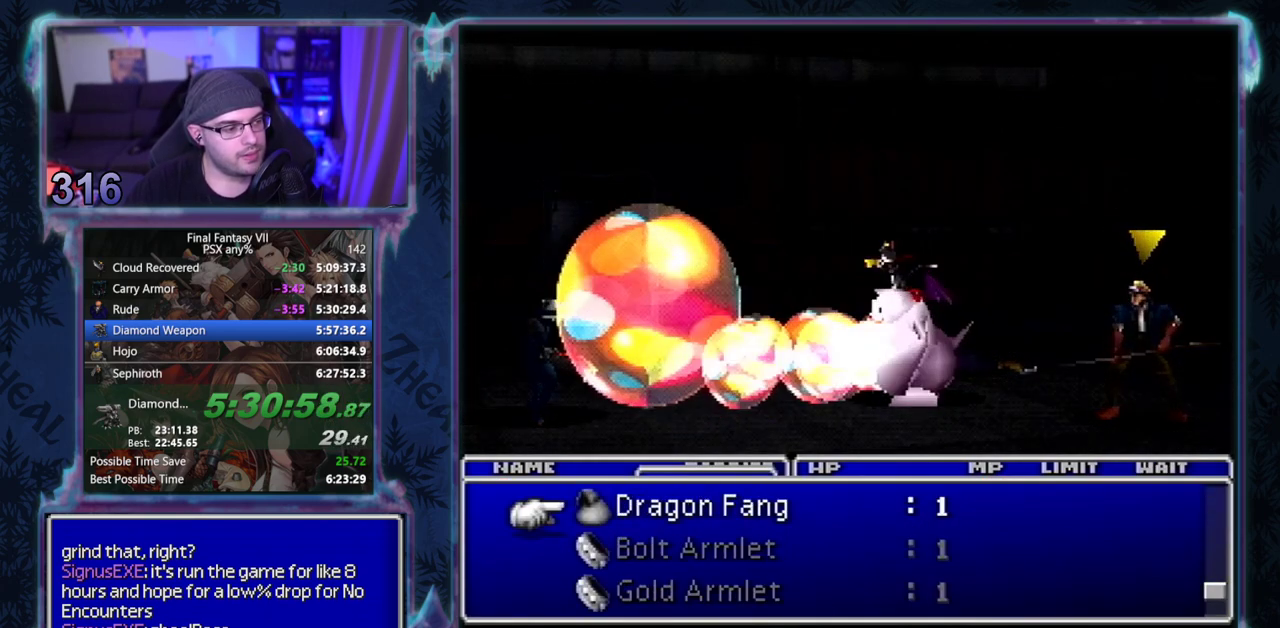
{"buttons": [], "left_stick": "center", "events": []}
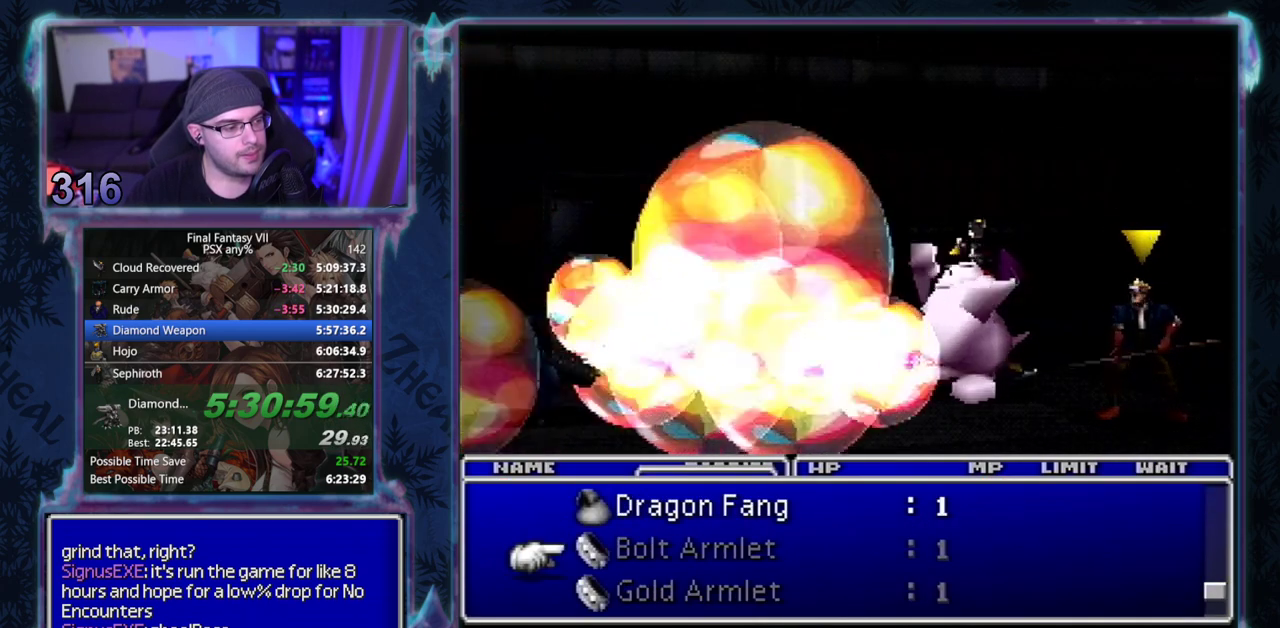
{"buttons": [], "left_stick": "center", "events": [[17, "R1", "down"], [100, "R1", "up"], [267, "DPAD_UP", "down"], [333, "DPAD_UP", "up"]]}
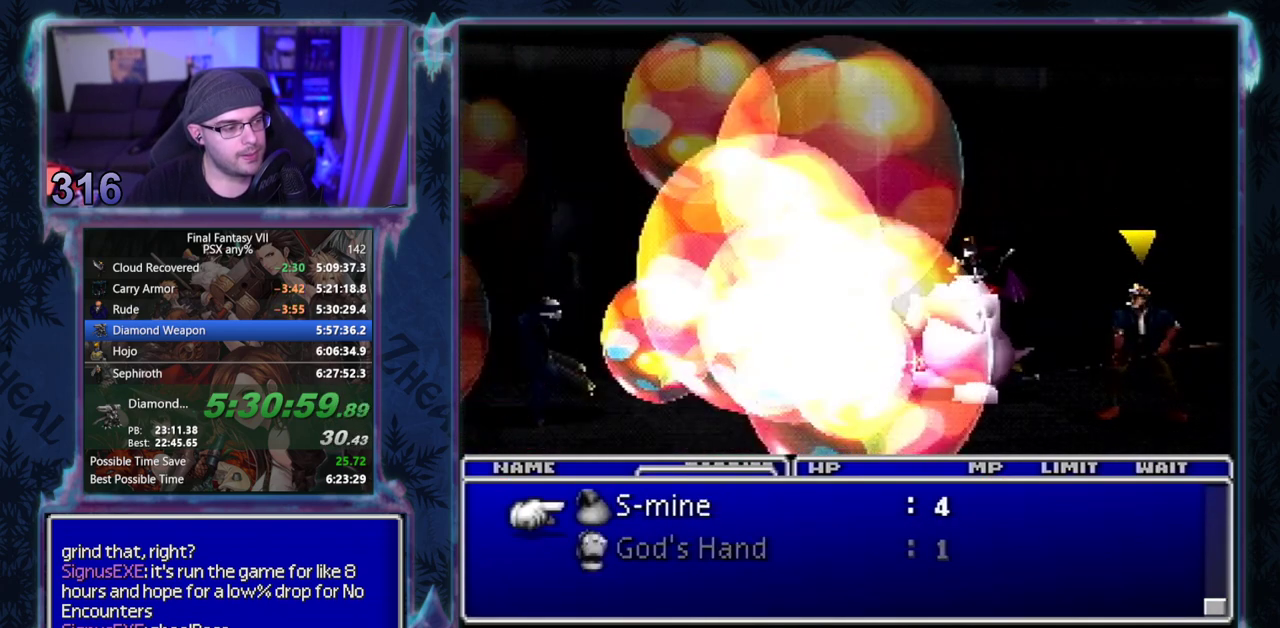
{"buttons": [], "left_stick": "center", "events": []}
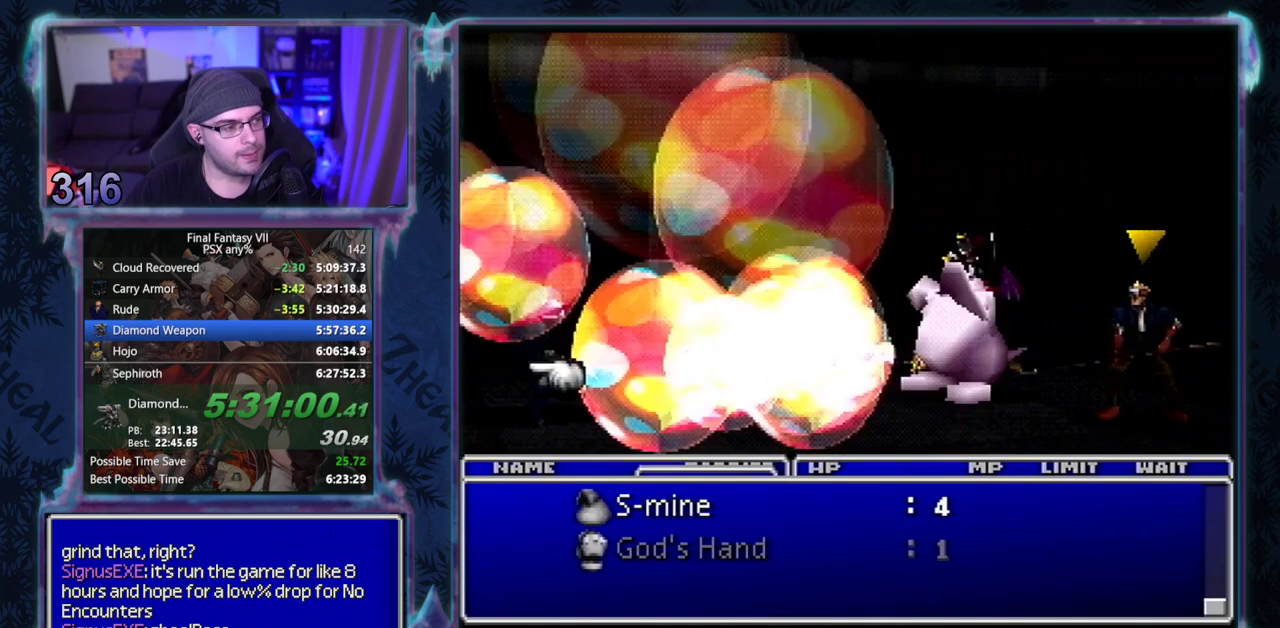
{"buttons": ["SQUARE"], "left_stick": "center", "events": [[200, "SQUARE", "down"]]}
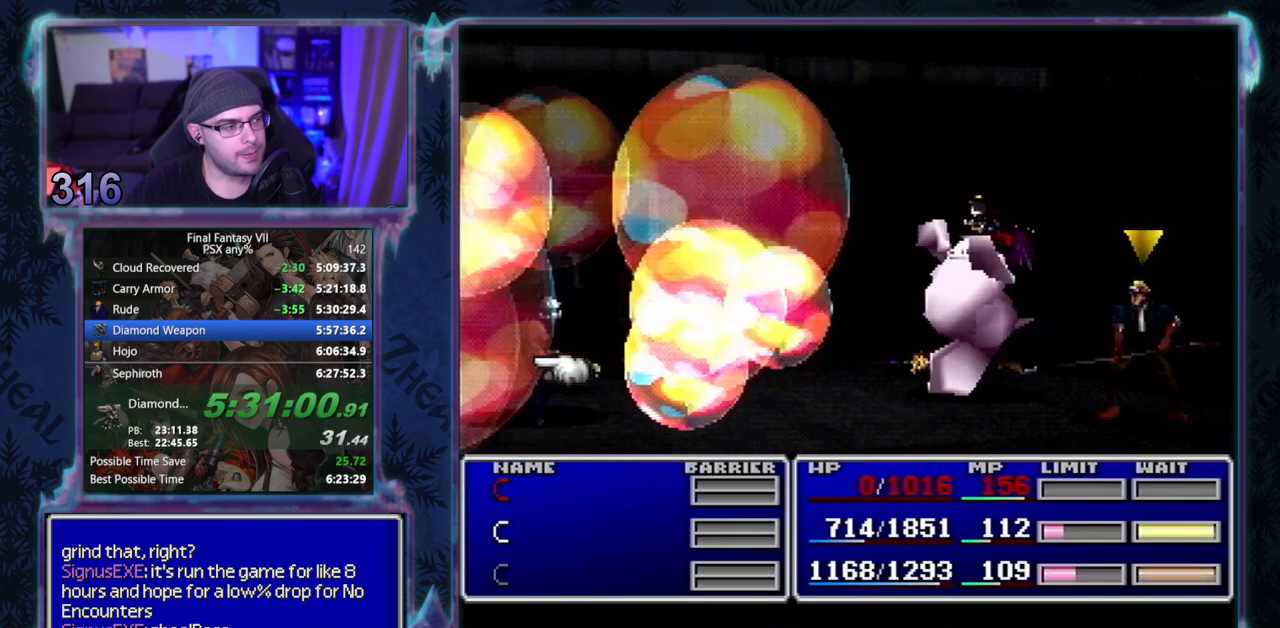
{"buttons": ["SQUARE"], "left_stick": "center", "events": []}
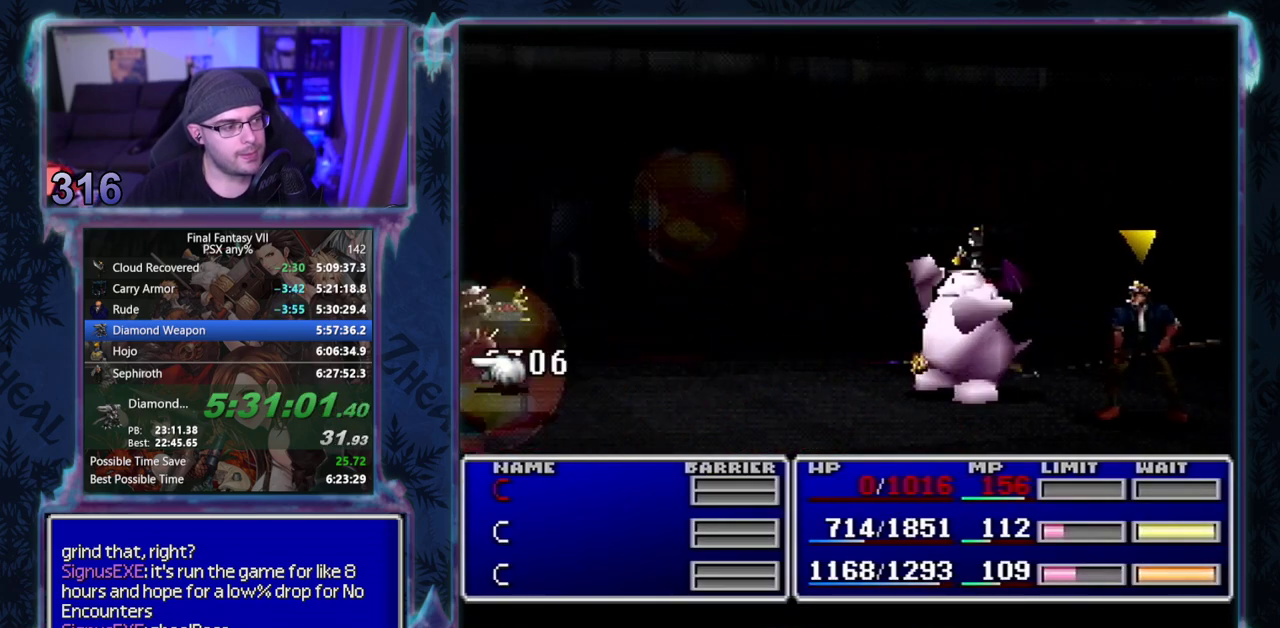
{"buttons": [], "left_stick": "center", "events": [[233, "SQUARE", "up"]]}
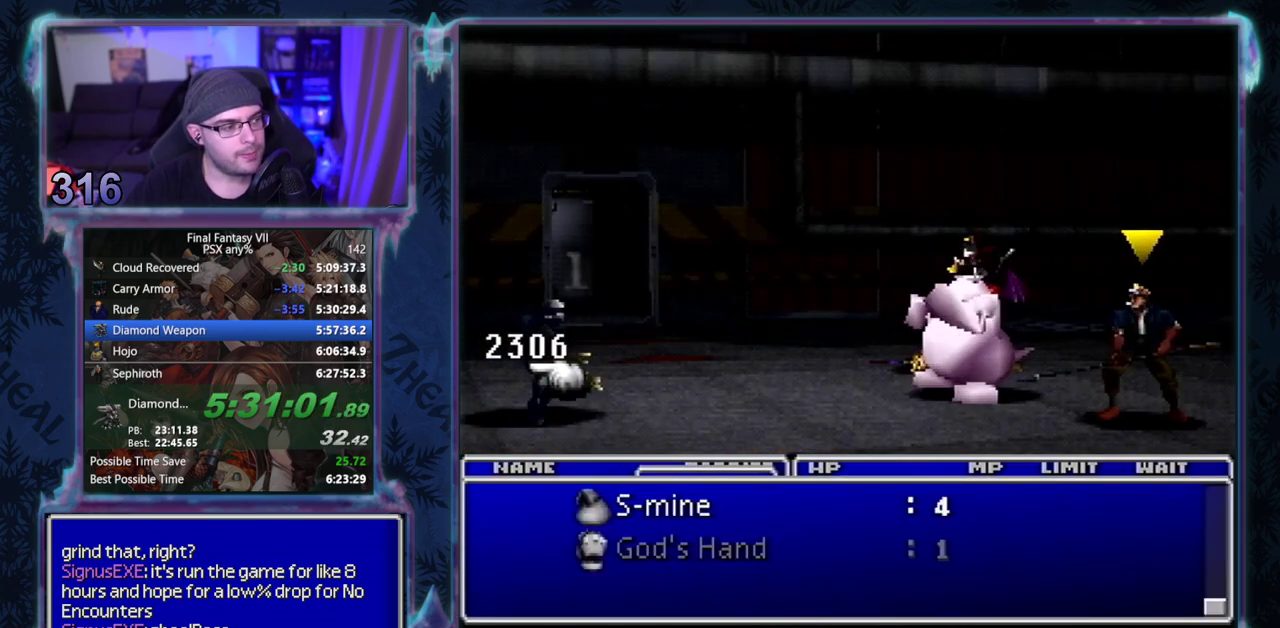
{"buttons": [], "left_stick": "center", "events": []}